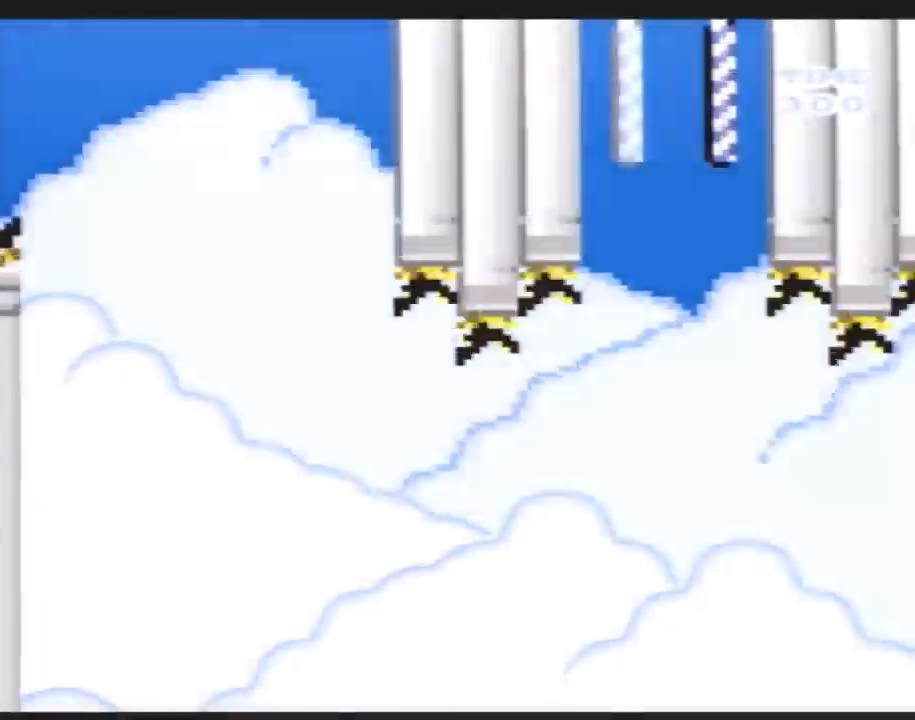
Gameplay with a controller (Nintendo layout); each line is a JSON object with the inputs held at the frame after it. "events" lists button and stick changes between this image and that frame as [ms after this image, input, new state], when the widget could be followed in between. Not read: B L3 R3.
{"buttons": ["Y", "DPAD_UP", "DPAD_LEFT"]}
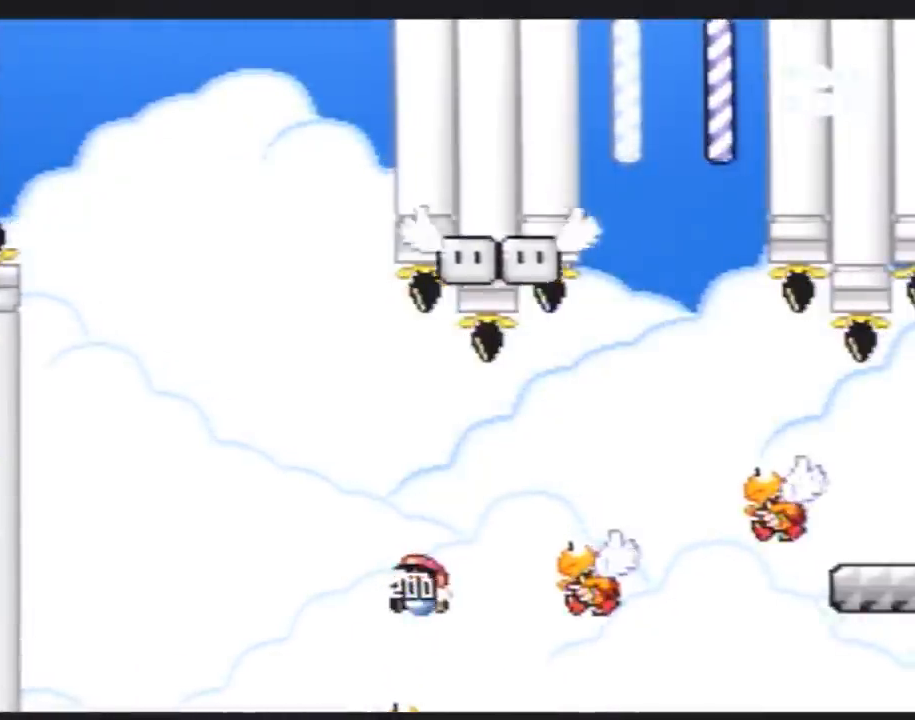
{"buttons": []}
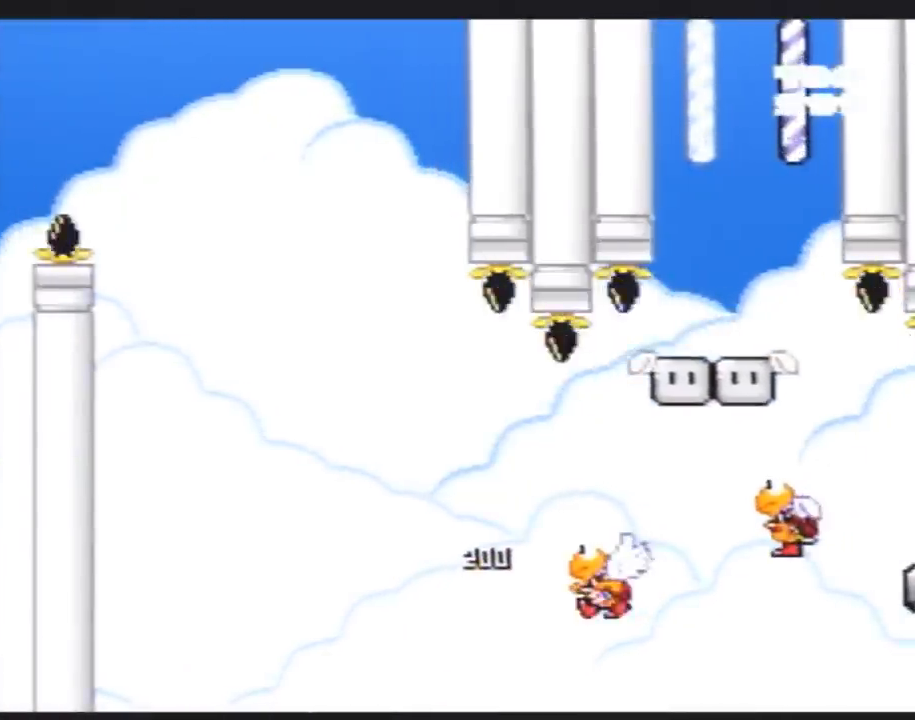
{"buttons": [], "events": []}
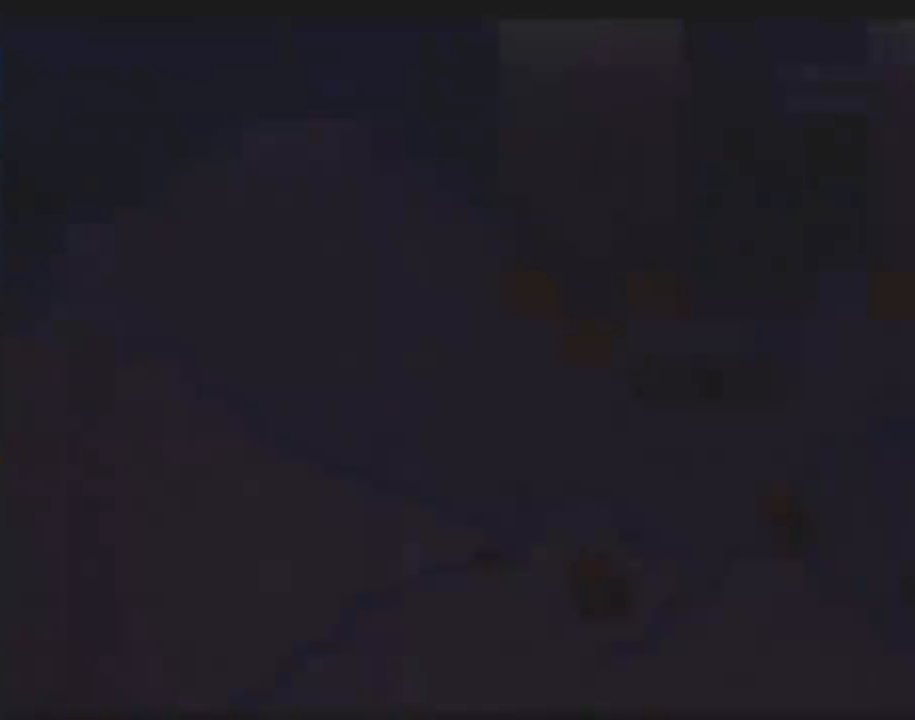
{"buttons": [], "events": []}
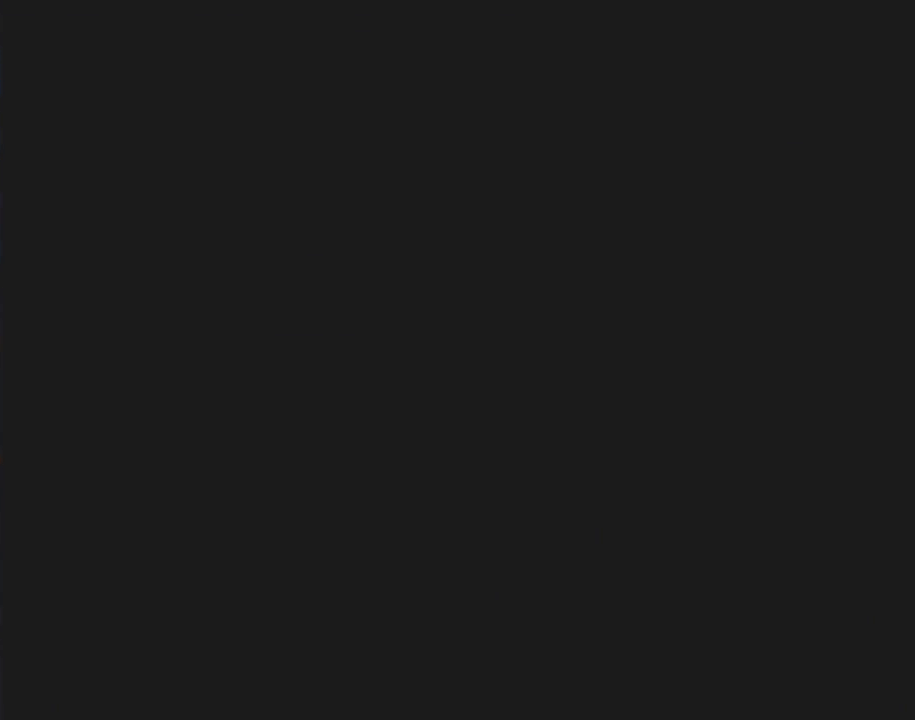
{"buttons": [], "events": []}
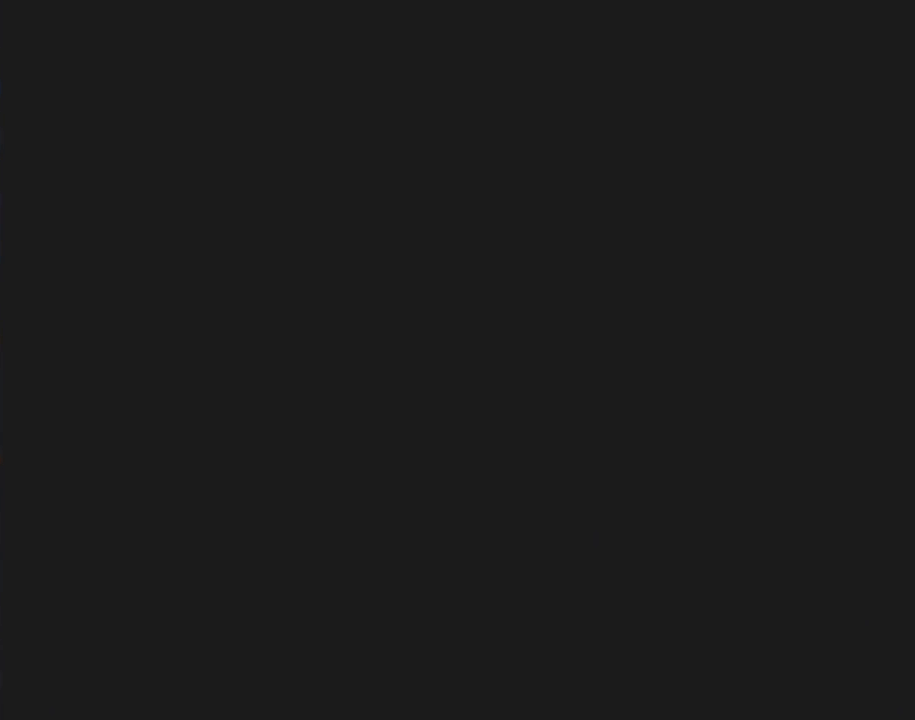
{"buttons": [], "events": []}
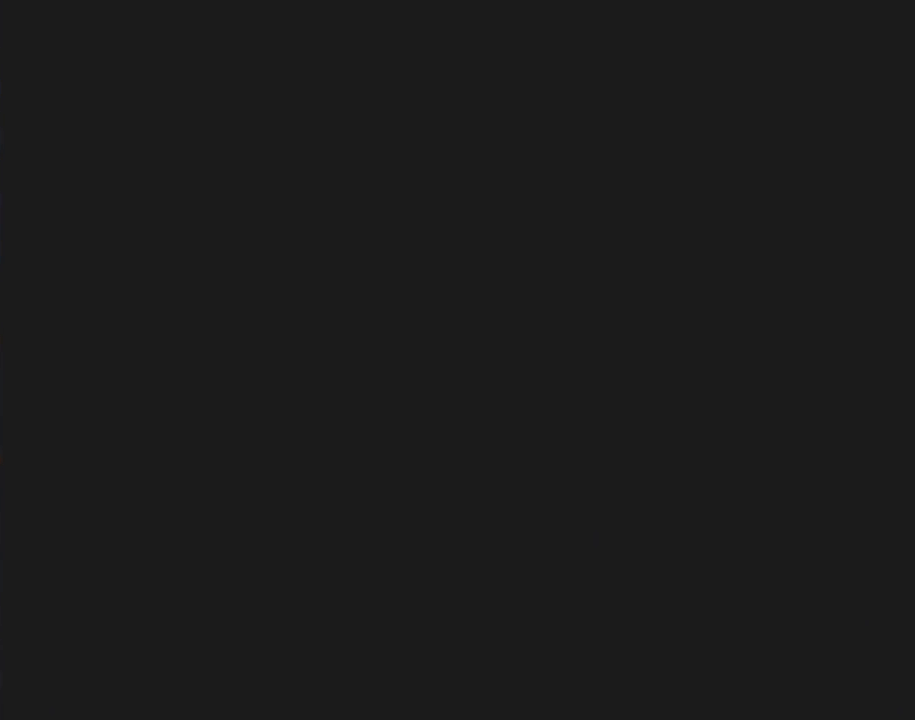
{"buttons": ["Y"], "events": [[150, "Y", "down"]]}
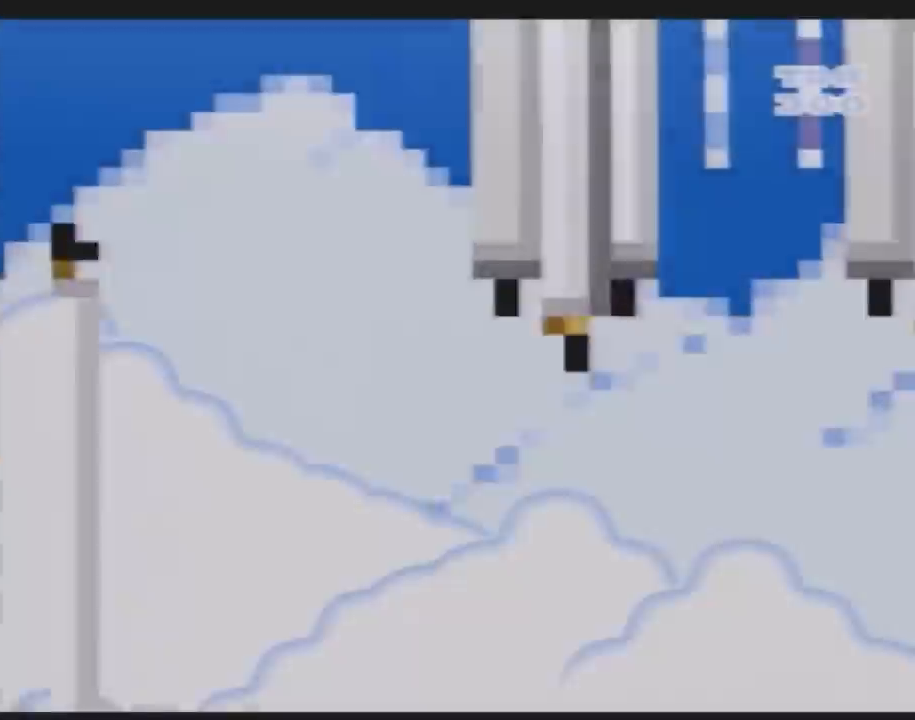
{"buttons": ["Y", "DPAD_LEFT"], "events": [[400, "DPAD_LEFT", "down"]]}
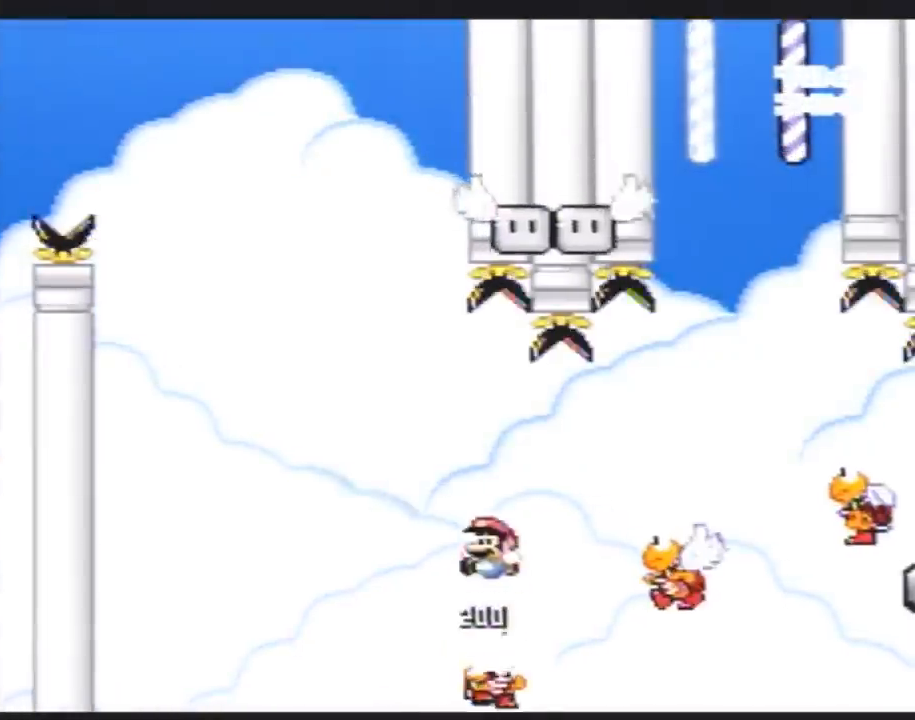
{"buttons": ["Y", "DPAD_RIGHT"], "events": [[67, "DPAD_LEFT", "up"], [217, "DPAD_RIGHT", "down"], [317, "DPAD_RIGHT", "up"], [433, "DPAD_RIGHT", "down"]]}
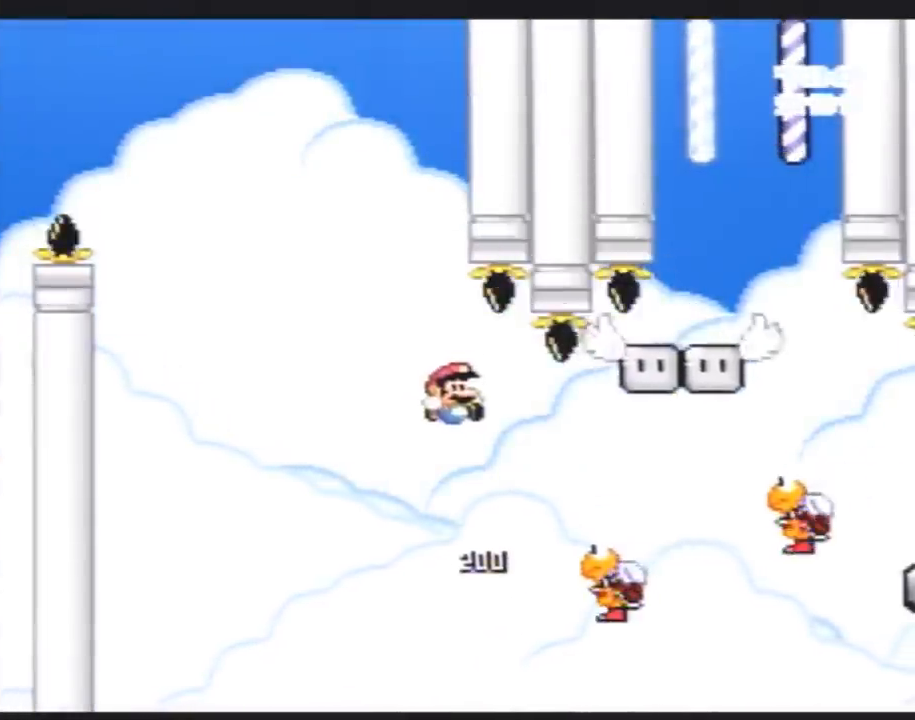
{"buttons": ["Y", "DPAD_RIGHT"], "events": []}
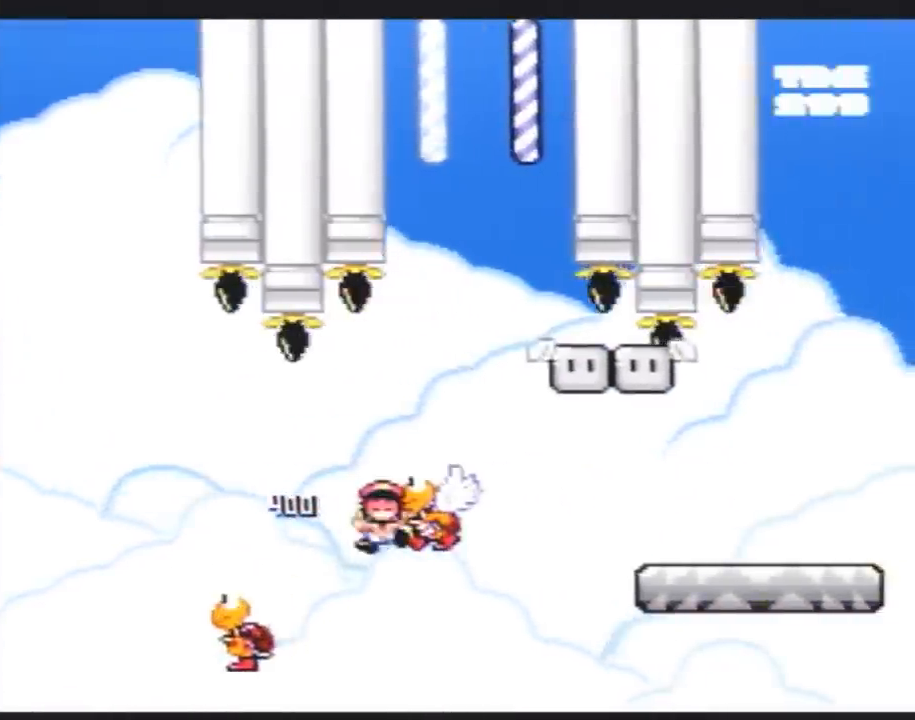
{"buttons": [], "events": [[67, "DPAD_RIGHT", "up"], [100, "DPAD_LEFT", "down"], [217, "DPAD_LEFT", "up"], [250, "DPAD_RIGHT", "down"], [350, "DPAD_RIGHT", "up"], [350, "Y", "up"]]}
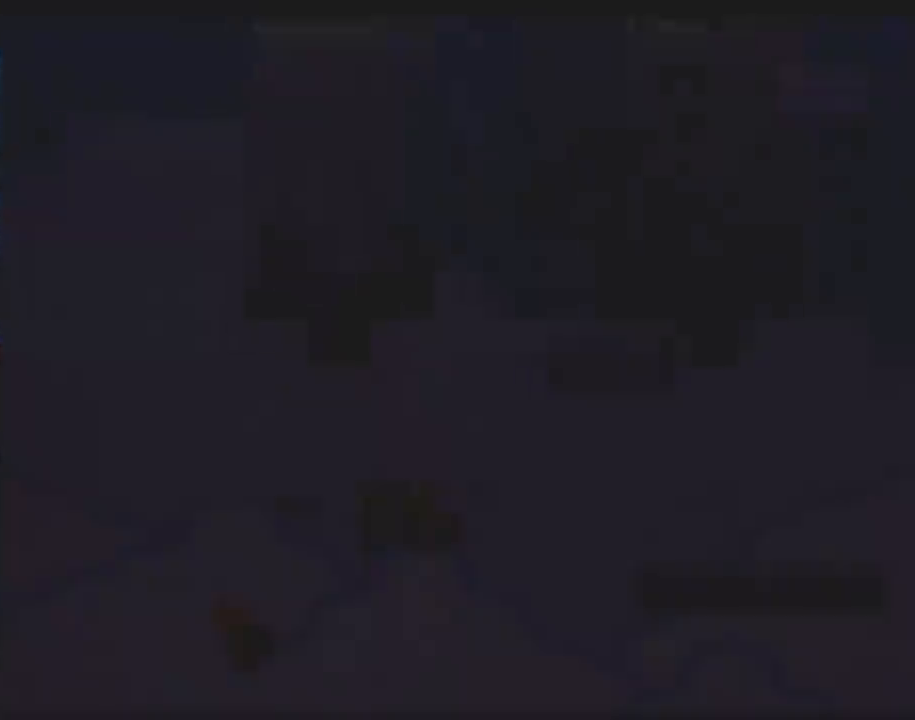
{"buttons": [], "events": []}
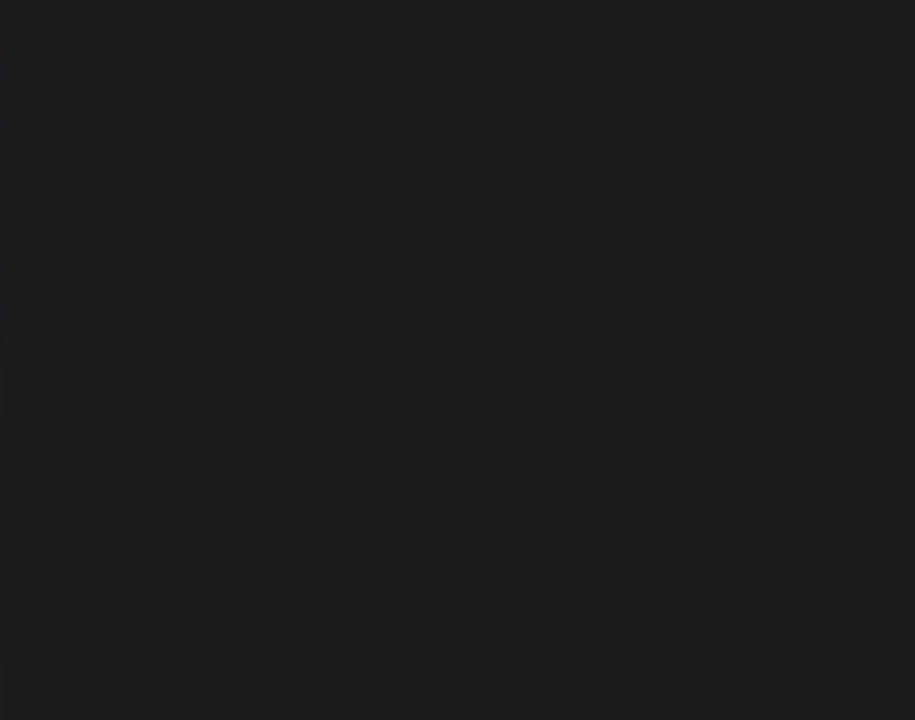
{"buttons": [], "events": []}
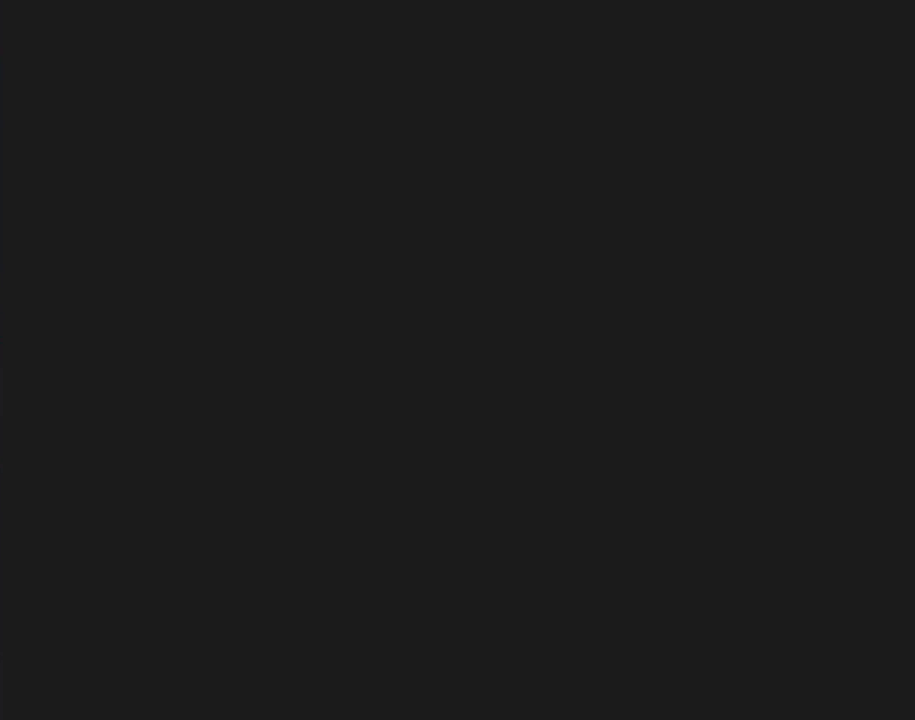
{"buttons": [], "events": []}
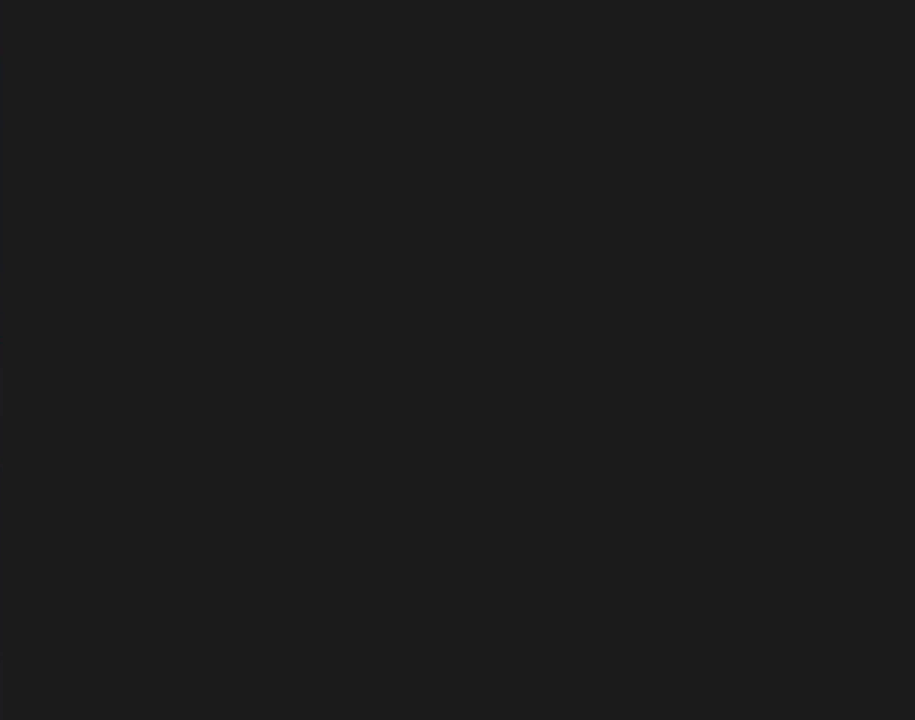
{"buttons": ["Y"], "events": [[167, "Y", "down"]]}
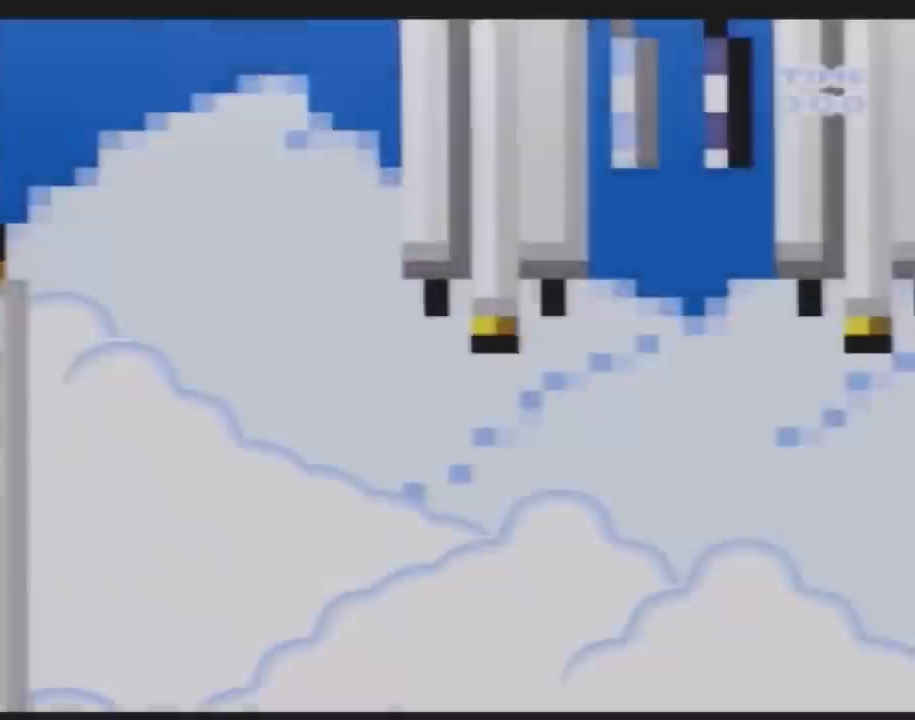
{"buttons": ["Y", "DPAD_LEFT"], "events": [[300, "DPAD_LEFT", "down"]]}
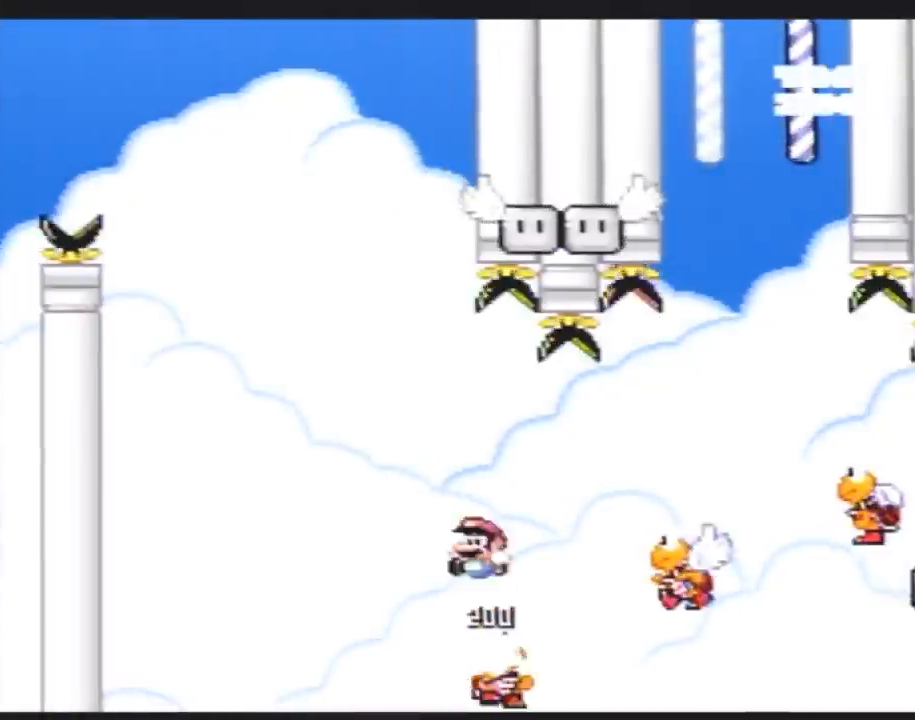
{"buttons": ["Y", "DPAD_RIGHT"], "events": [[17, "DPAD_LEFT", "up"], [50, "DPAD_RIGHT", "down"], [200, "DPAD_RIGHT", "up"], [317, "DPAD_RIGHT", "down"]]}
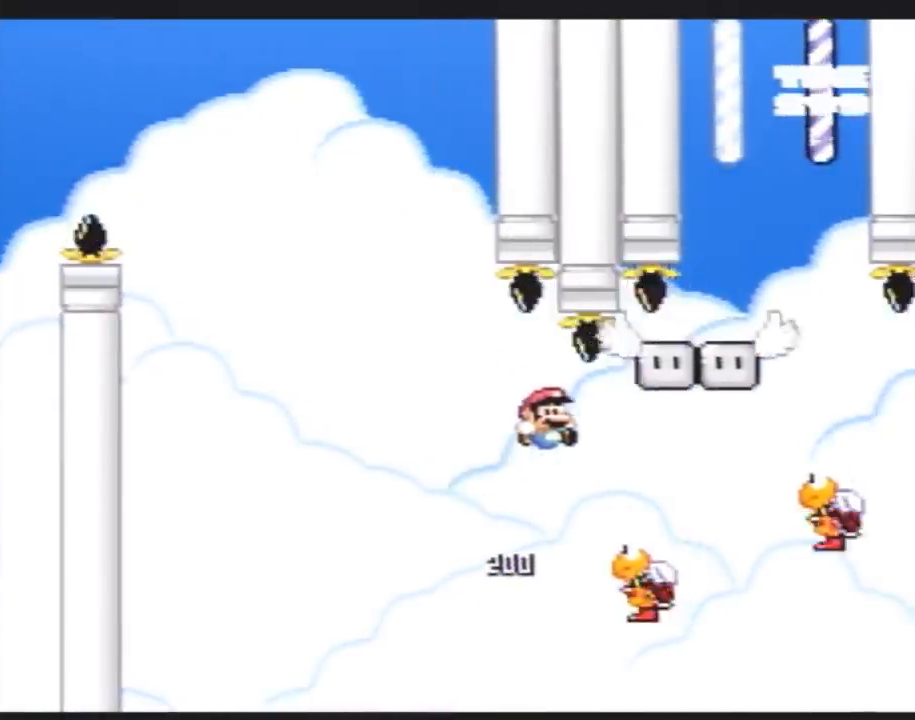
{"buttons": ["Y", "DPAD_RIGHT"], "events": [[283, "DPAD_LEFT", "down"], [283, "DPAD_RIGHT", "up"], [400, "DPAD_LEFT", "up"], [400, "DPAD_RIGHT", "down"]]}
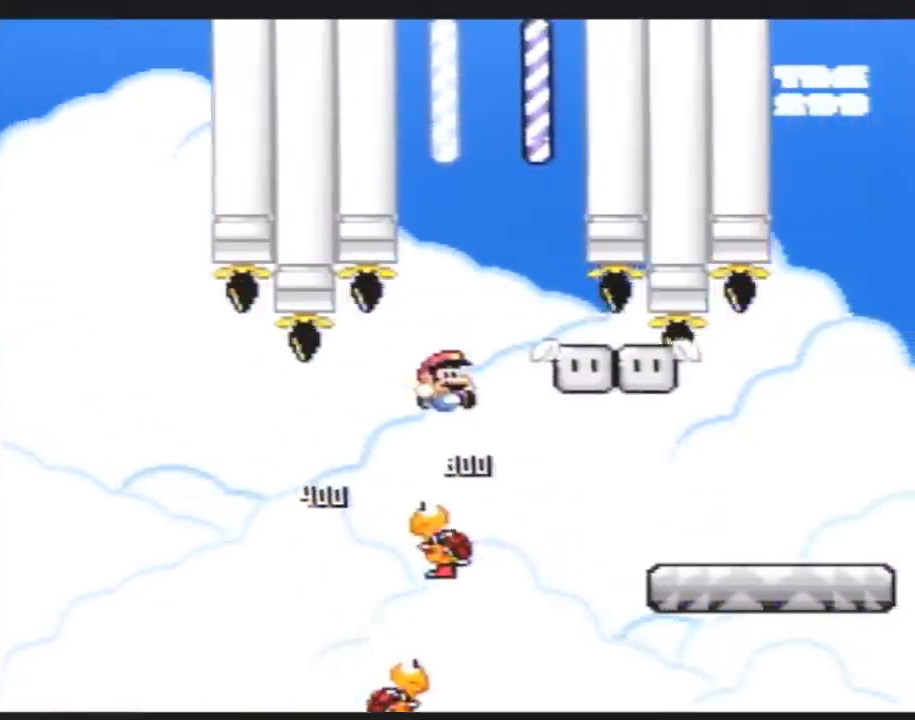
{"buttons": ["Y", "DPAD_RIGHT"], "events": [[33, "DPAD_RIGHT", "up"], [100, "DPAD_RIGHT", "down"]]}
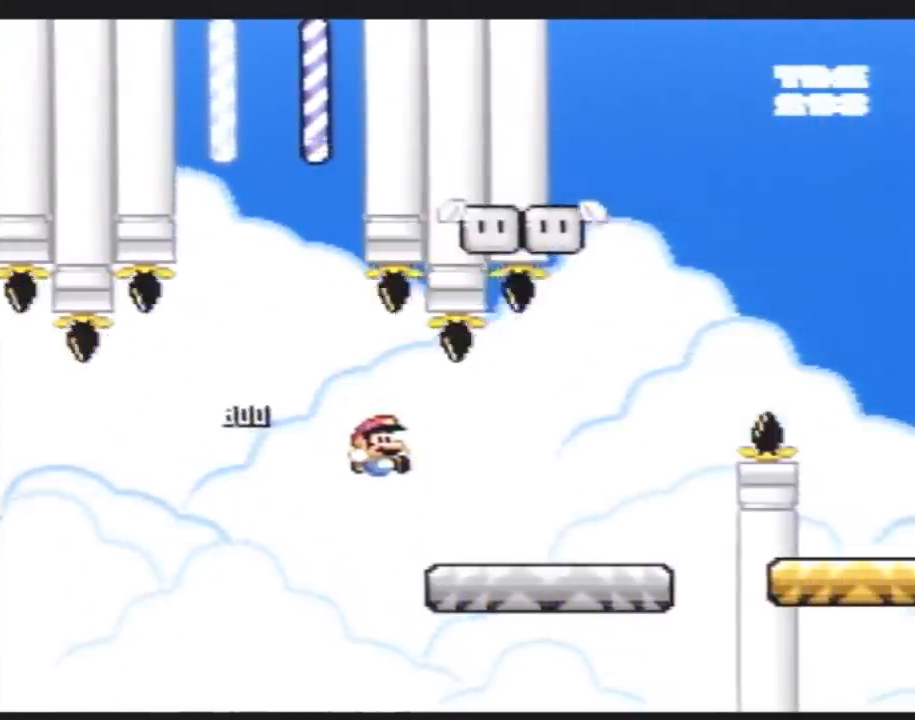
{"buttons": ["Y", "DPAD_RIGHT"], "events": []}
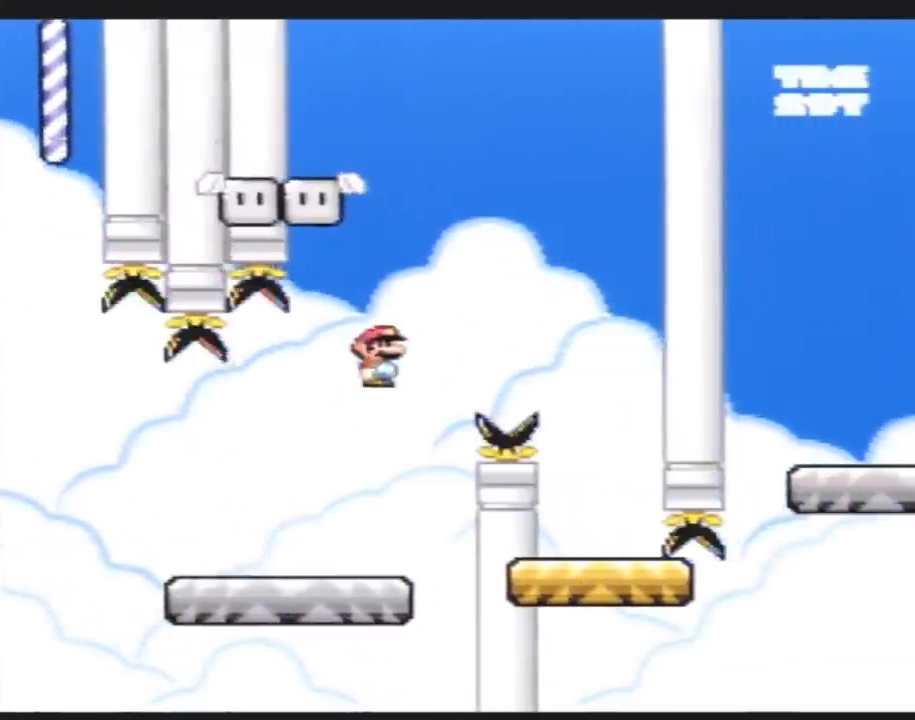
{"buttons": ["Y", "DPAD_RIGHT"], "events": [[283, "DPAD_RIGHT", "up"], [317, "DPAD_LEFT", "down"], [467, "DPAD_LEFT", "up"], [467, "DPAD_RIGHT", "down"]]}
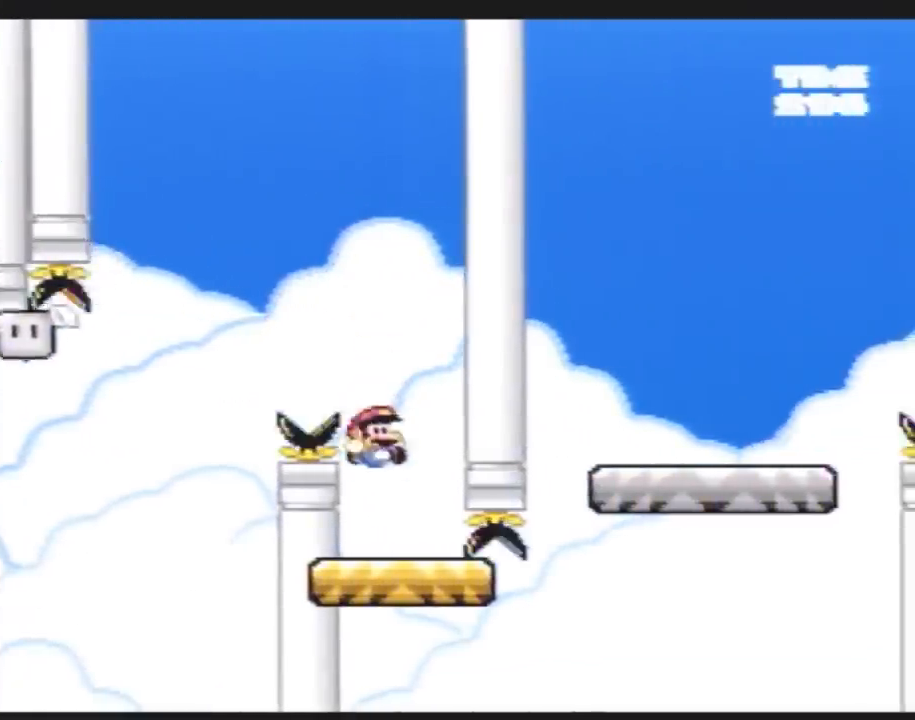
{"buttons": ["Y"], "events": [[350, "DPAD_RIGHT", "up"]]}
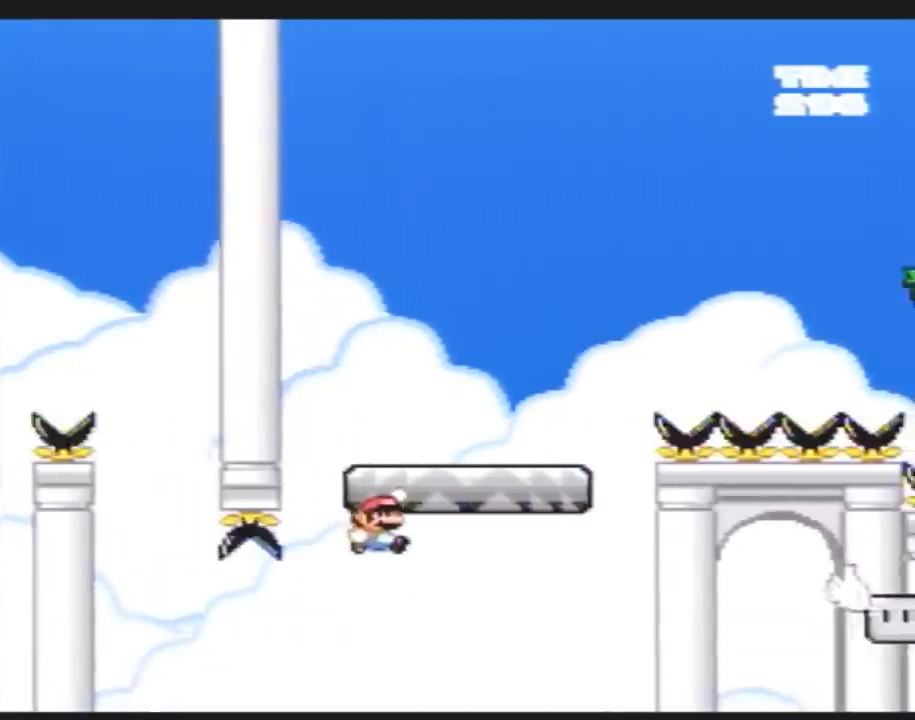
{"buttons": ["Y", "DPAD_RIGHT"], "events": [[33, "DPAD_RIGHT", "down"]]}
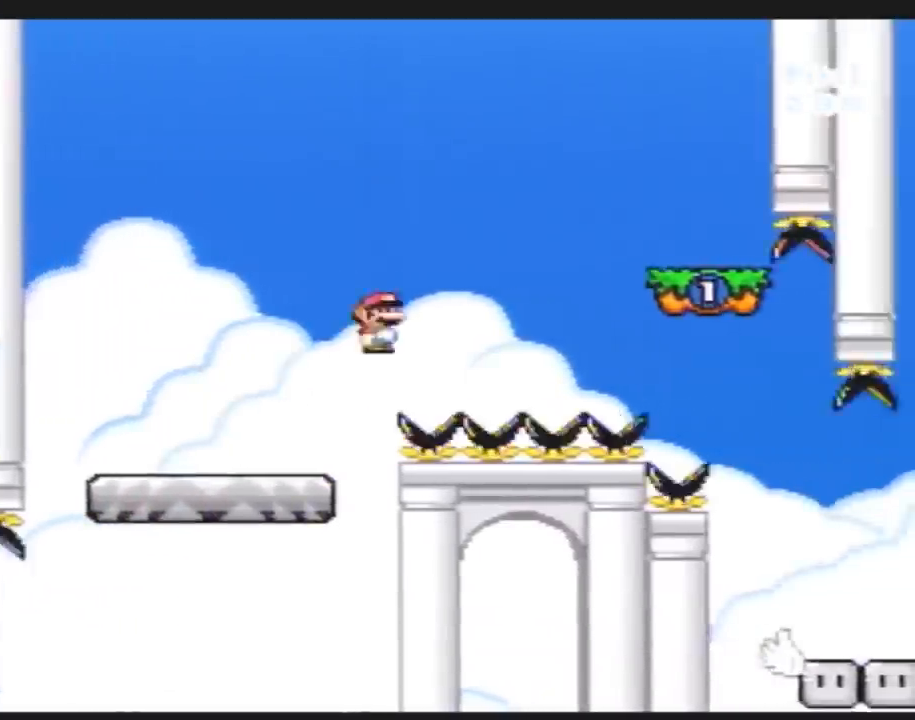
{"buttons": ["Y", "DPAD_LEFT"], "events": [[433, "DPAD_LEFT", "down"], [433, "DPAD_RIGHT", "up"]]}
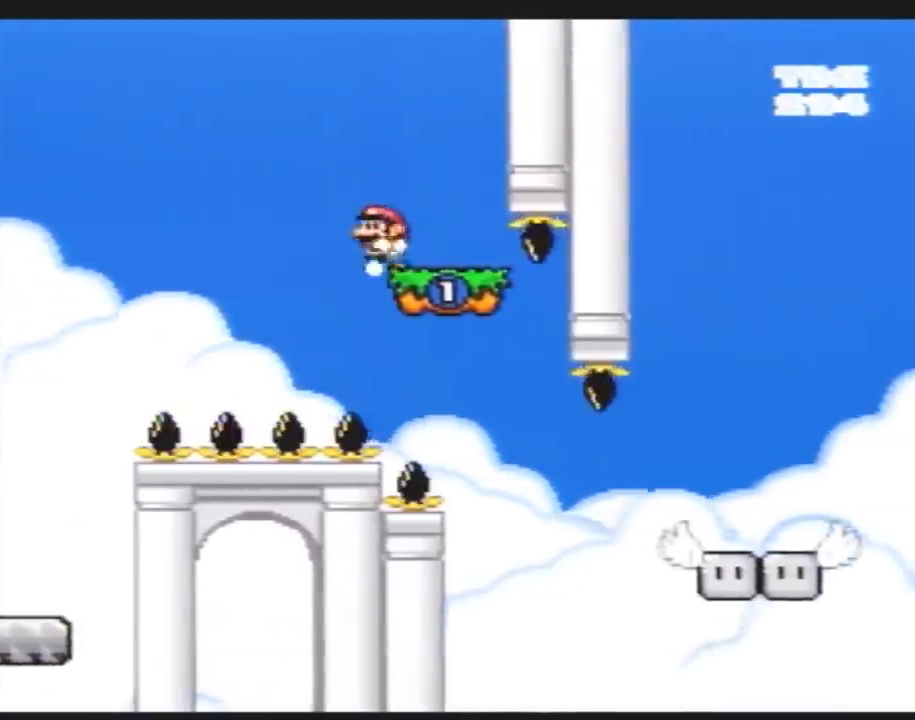
{"buttons": ["Y", "DPAD_RIGHT"], "events": [[250, "DPAD_LEFT", "up"], [283, "DPAD_RIGHT", "down"]]}
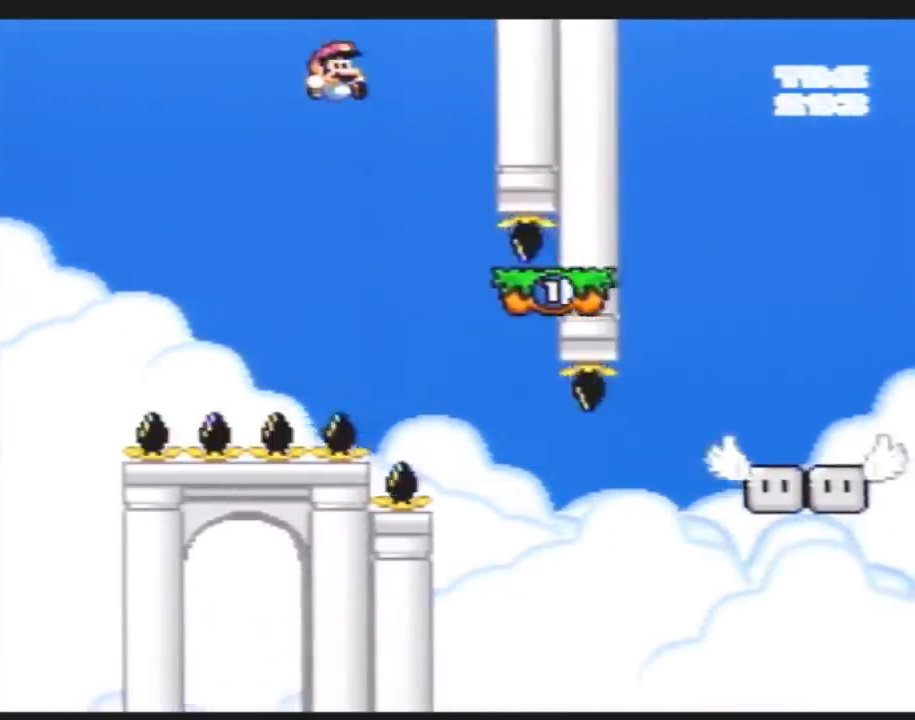
{"buttons": ["Y", "DPAD_RIGHT"], "events": [[33, "DPAD_RIGHT", "up"], [100, "DPAD_RIGHT", "down"]]}
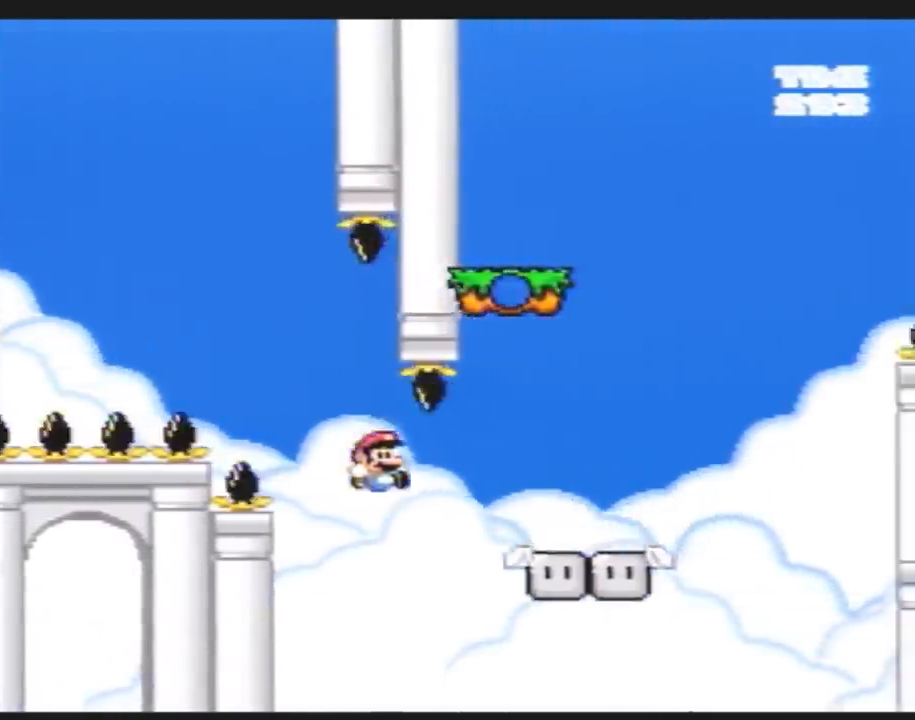
{"buttons": ["Y", "DPAD_RIGHT"], "events": []}
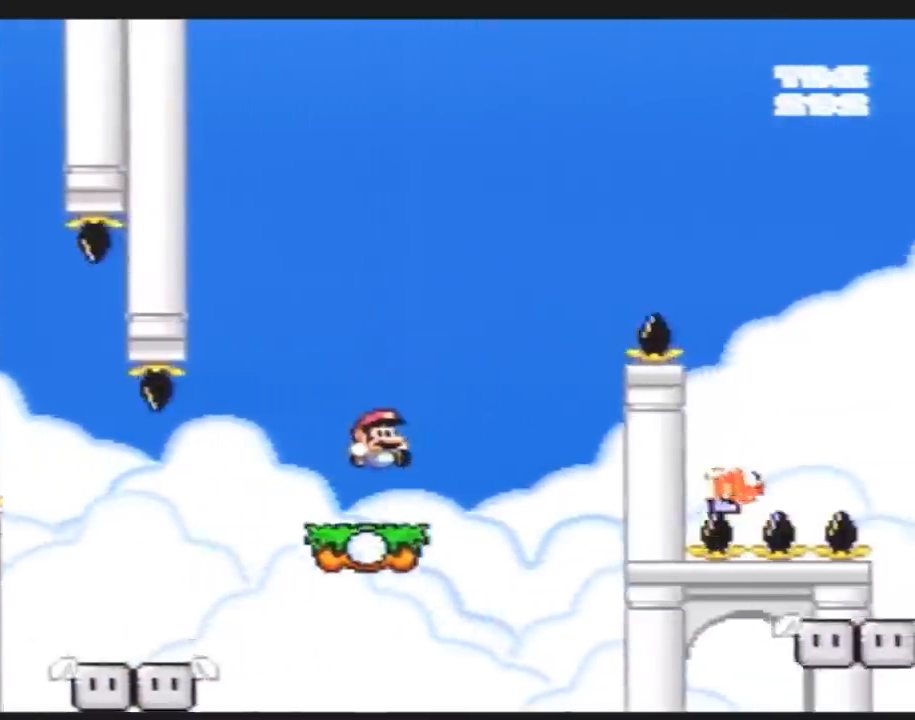
{"buttons": [], "events": [[450, "DPAD_RIGHT", "up"], [450, "Y", "up"]]}
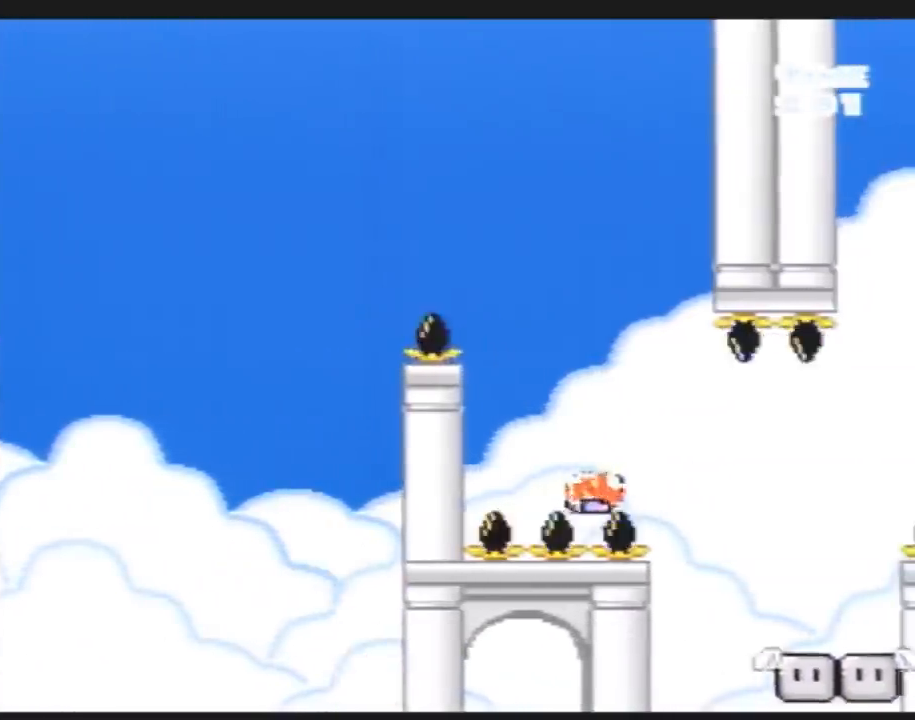
{"buttons": [], "events": []}
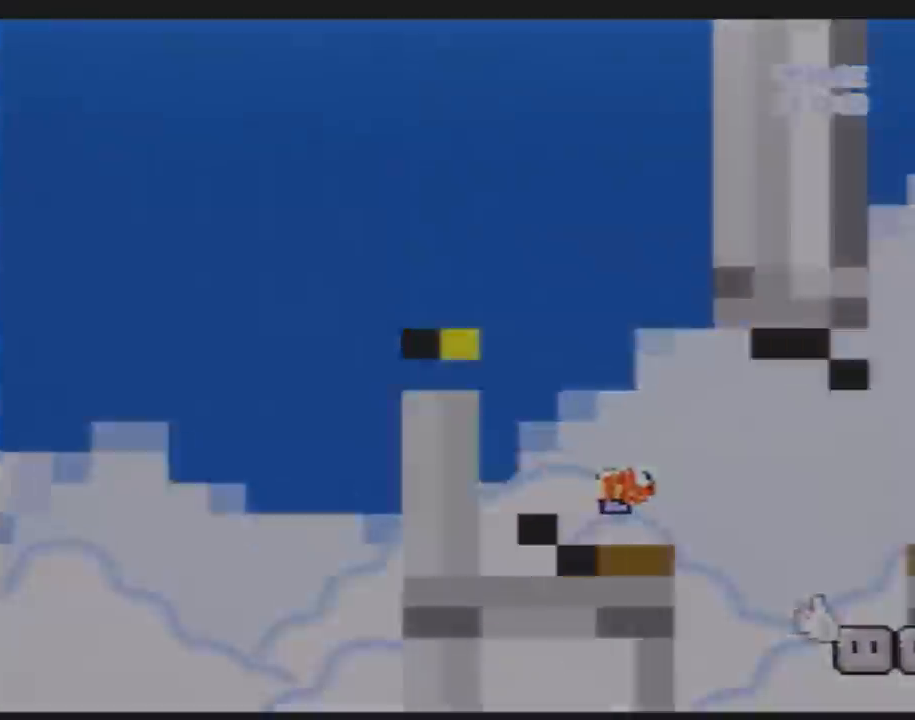
{"buttons": [], "events": []}